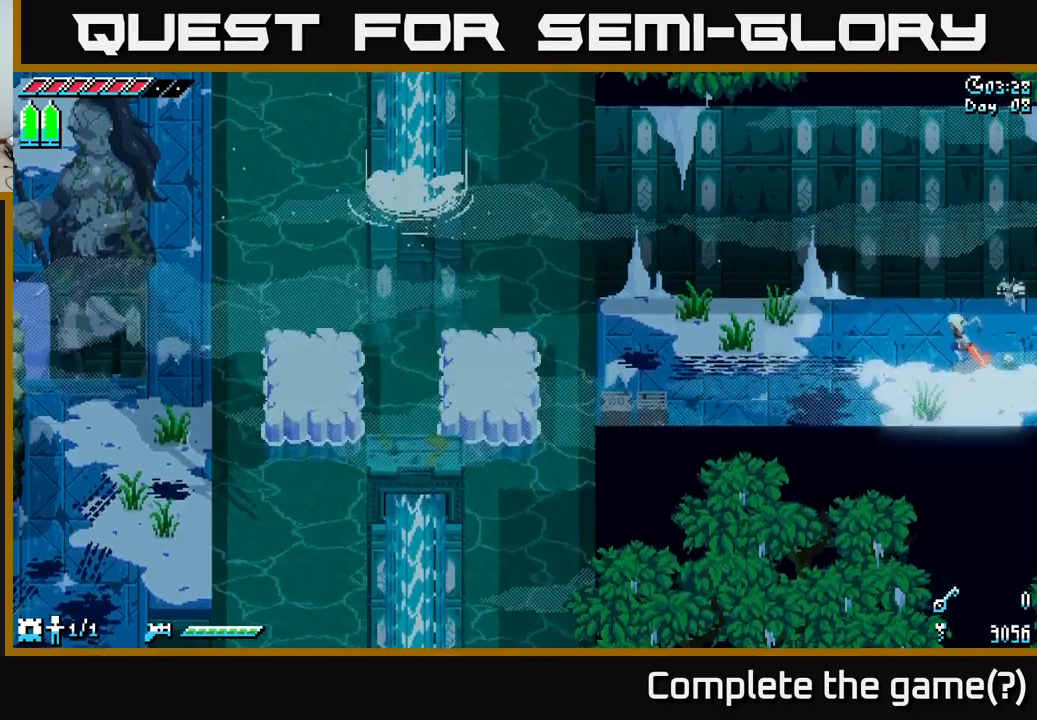
Gameplay with a controller (Xbox layout); each line is a JSON object with the inputs held at the frame after it. "events" lists button and stick changes between this image and that frame as [ms after this image, input, new state], when the widget could be followed in between.
{"buttons": ["X"], "left_stick": "left", "right_stick": "center", "events": [[217, "left_stick", "down-left"], [384, "left_stick", "left"]]}
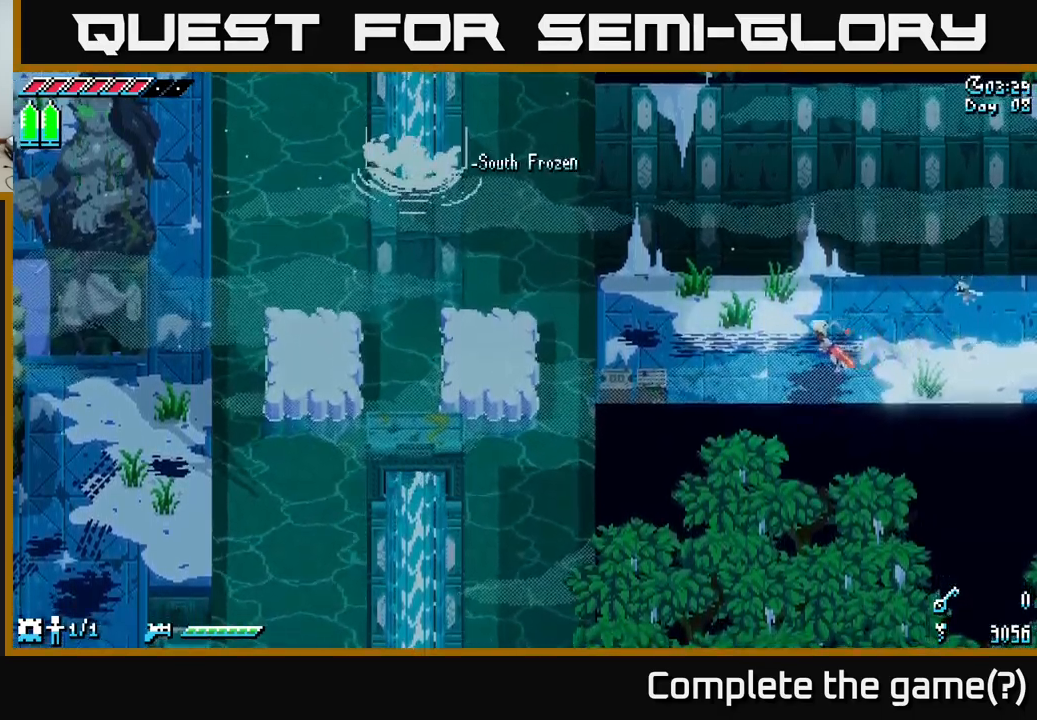
{"buttons": [], "left_stick": "left", "right_stick": "center", "events": [[467, "X", "up"]]}
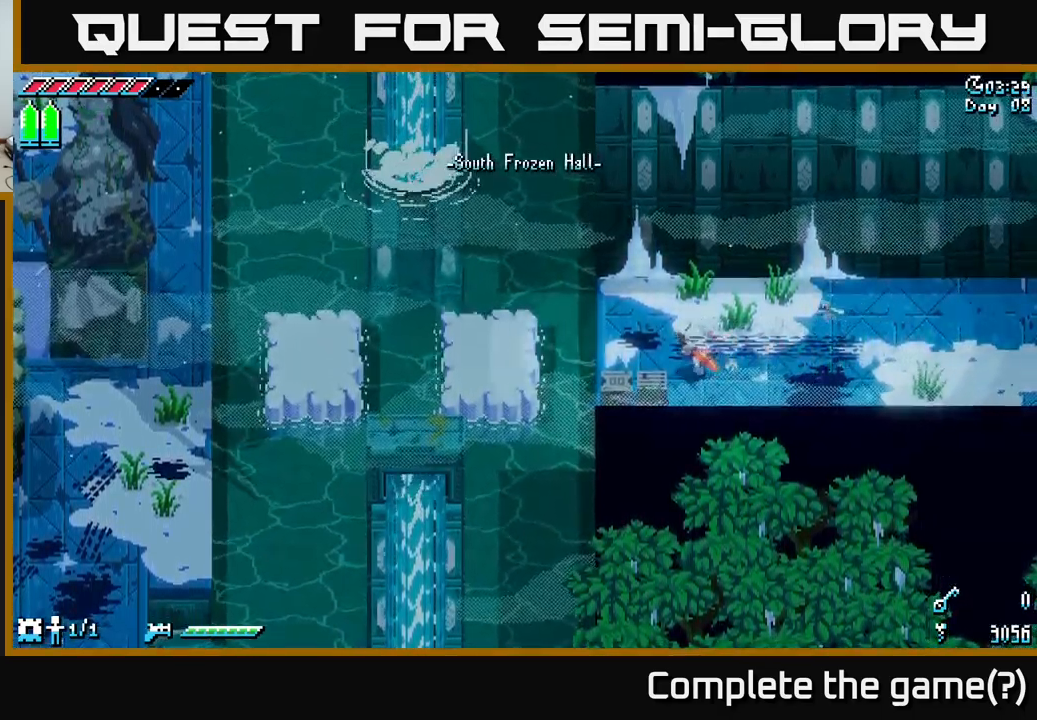
{"buttons": [], "left_stick": "left", "right_stick": "center", "events": [[350, "A", "down"], [500, "A", "up"]]}
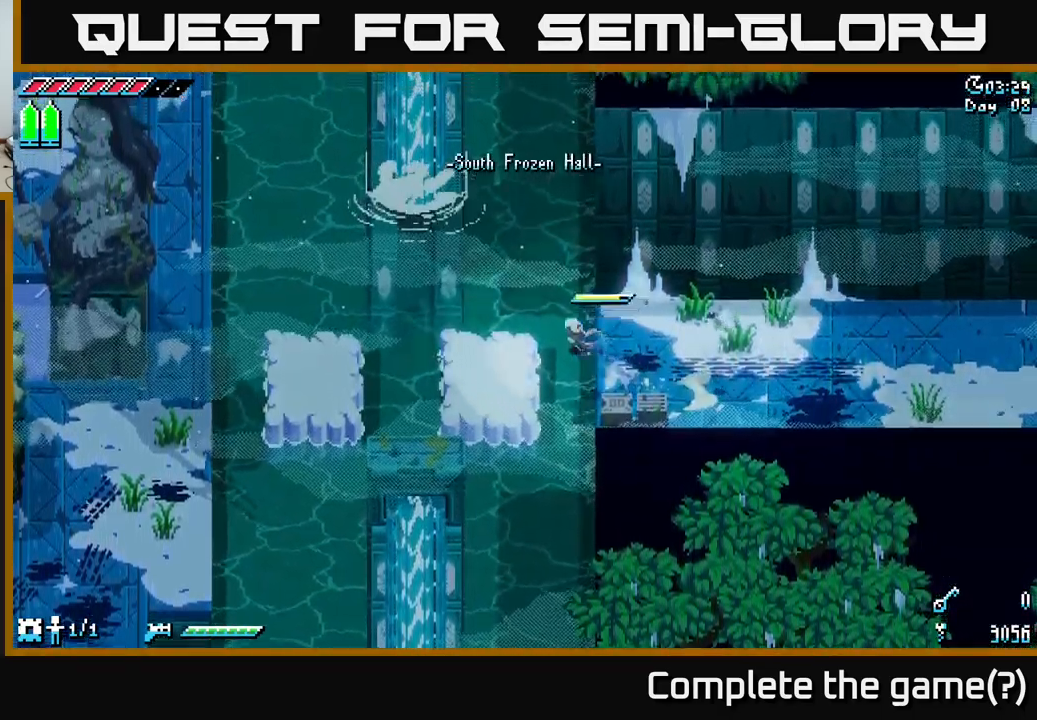
{"buttons": [], "left_stick": "center", "right_stick": "down", "events": [[184, "right_stick", "down"], [300, "left_stick", "center"]]}
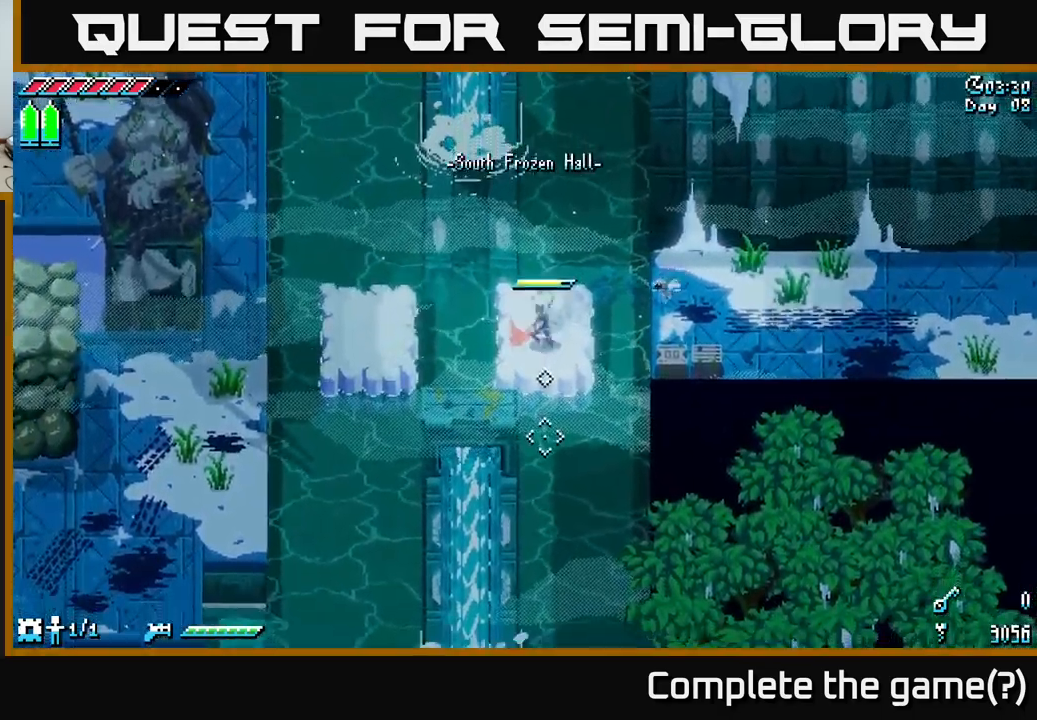
{"buttons": [], "left_stick": "center", "right_stick": "center", "events": [[84, "L2", "down"], [150, "L2", "up"], [384, "right_stick", "center"]]}
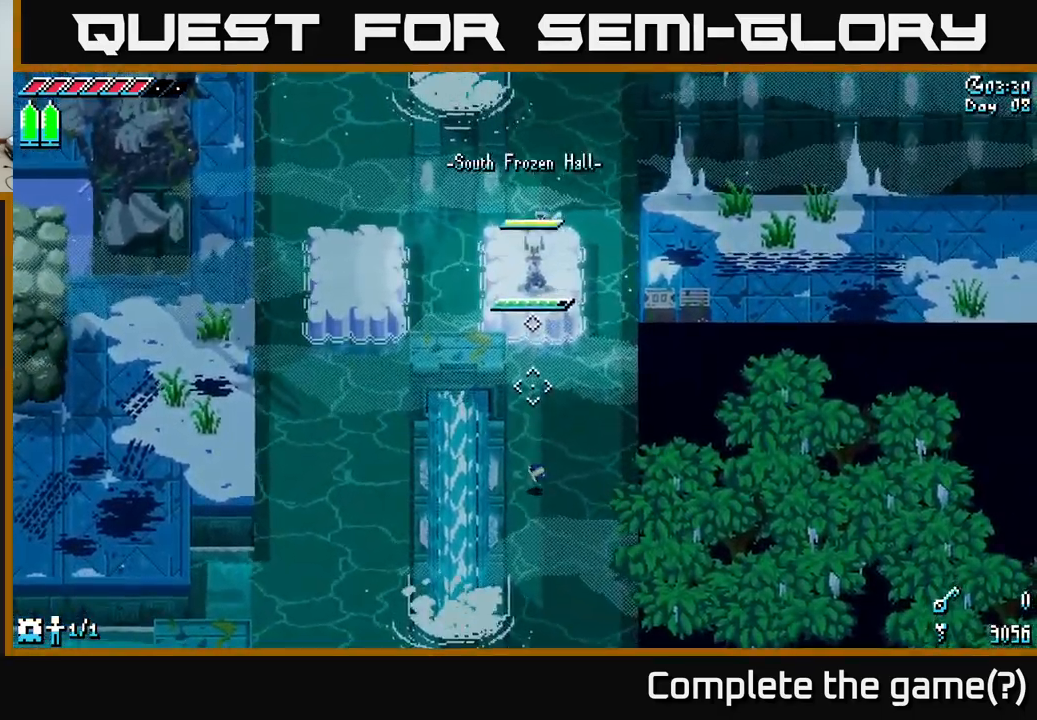
{"buttons": [], "left_stick": "down", "right_stick": "center", "events": [[134, "X", "down"], [134, "left_stick", "down"], [217, "A", "down"], [350, "A", "up"], [384, "X", "up"]]}
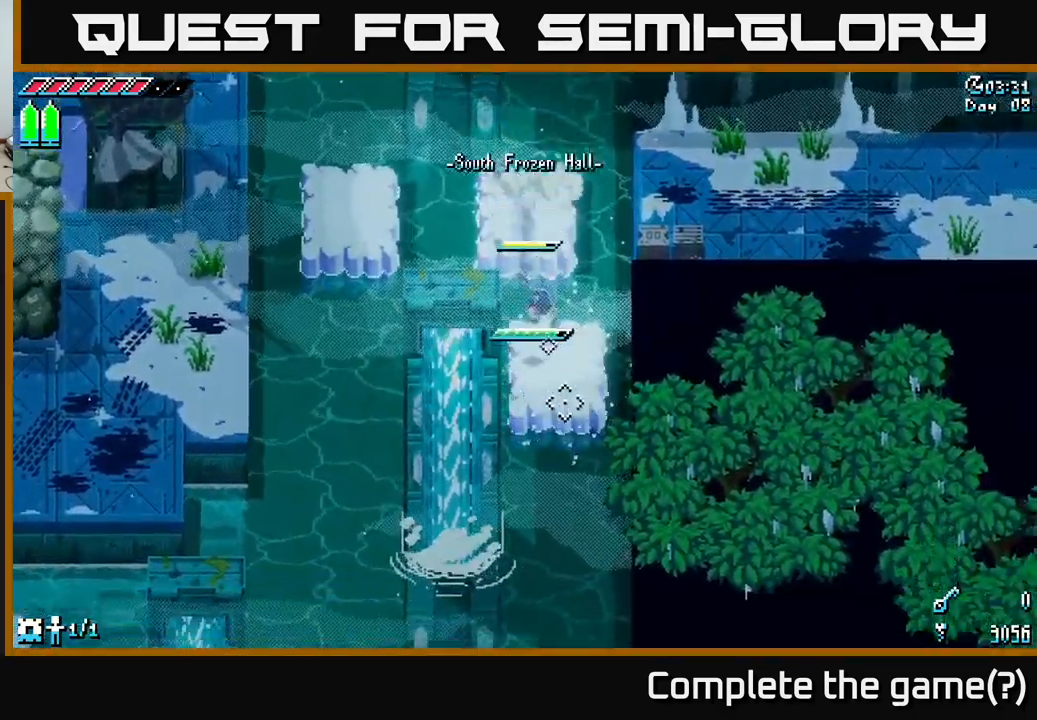
{"buttons": [], "left_stick": "center", "right_stick": "down", "events": [[50, "left_stick", "right"], [100, "left_stick", "up"], [100, "right_stick", "down"], [267, "left_stick", "center"]]}
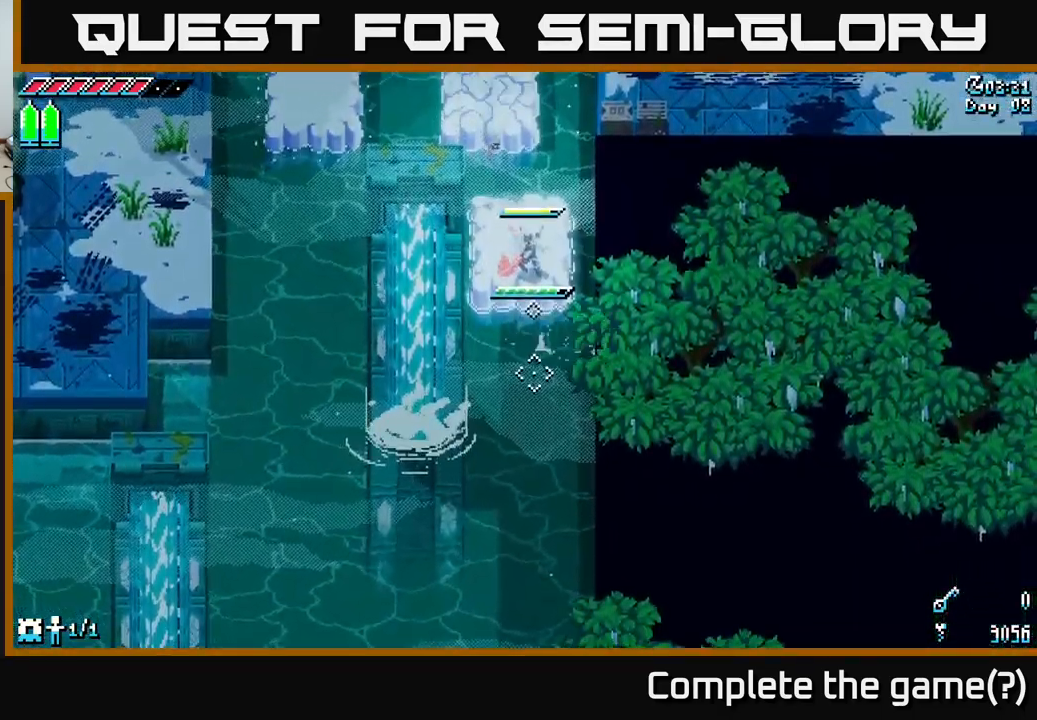
{"buttons": [], "left_stick": "center", "right_stick": "center", "events": [[84, "L2", "down"], [184, "L2", "up"], [317, "right_stick", "center"]]}
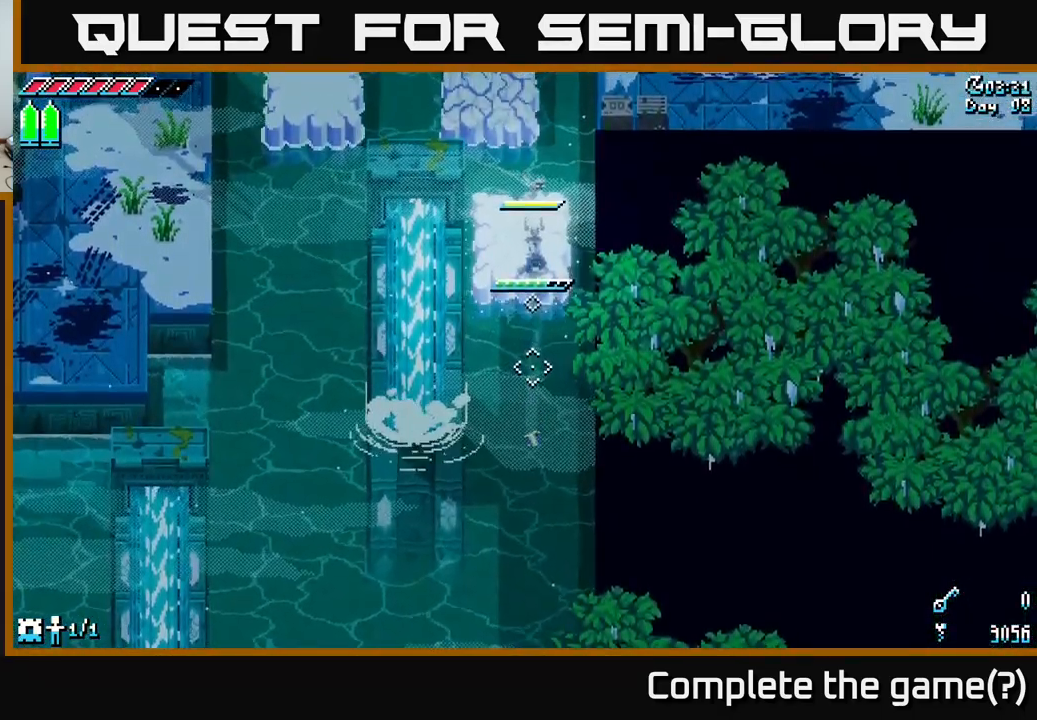
{"buttons": [], "left_stick": "center", "right_stick": "down", "events": [[84, "X", "down"], [84, "left_stick", "down"], [150, "A", "down"], [284, "A", "up"], [284, "X", "up"], [500, "left_stick", "center"], [500, "right_stick", "down"]]}
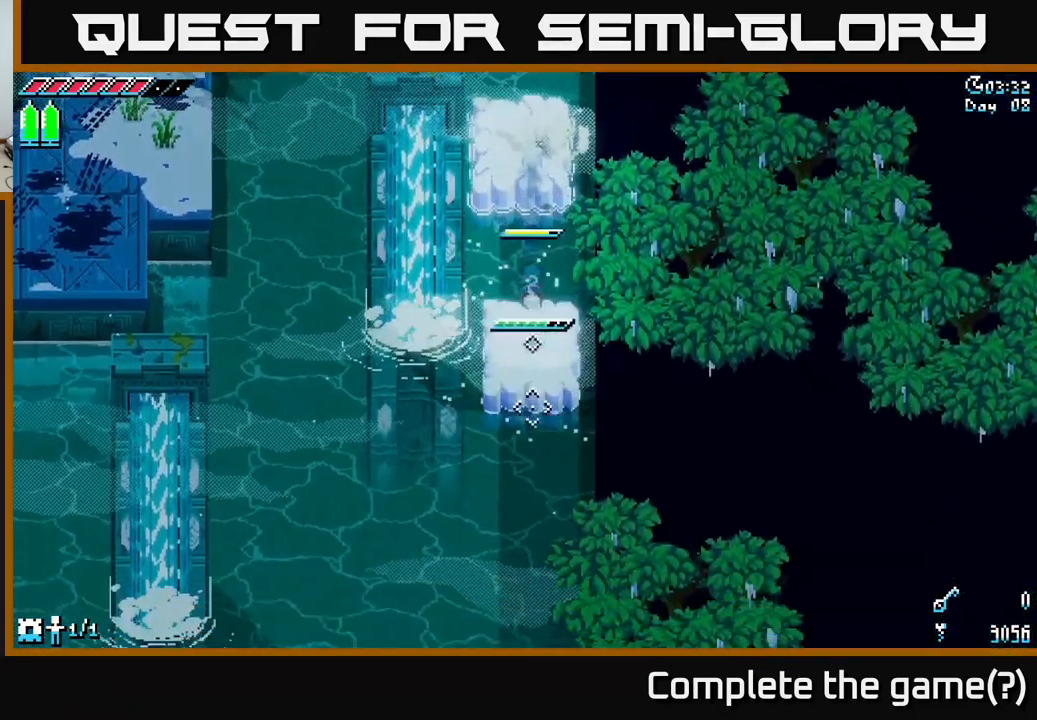
{"buttons": ["L2"], "left_stick": "center", "right_stick": "down", "events": [[433, "L2", "down"]]}
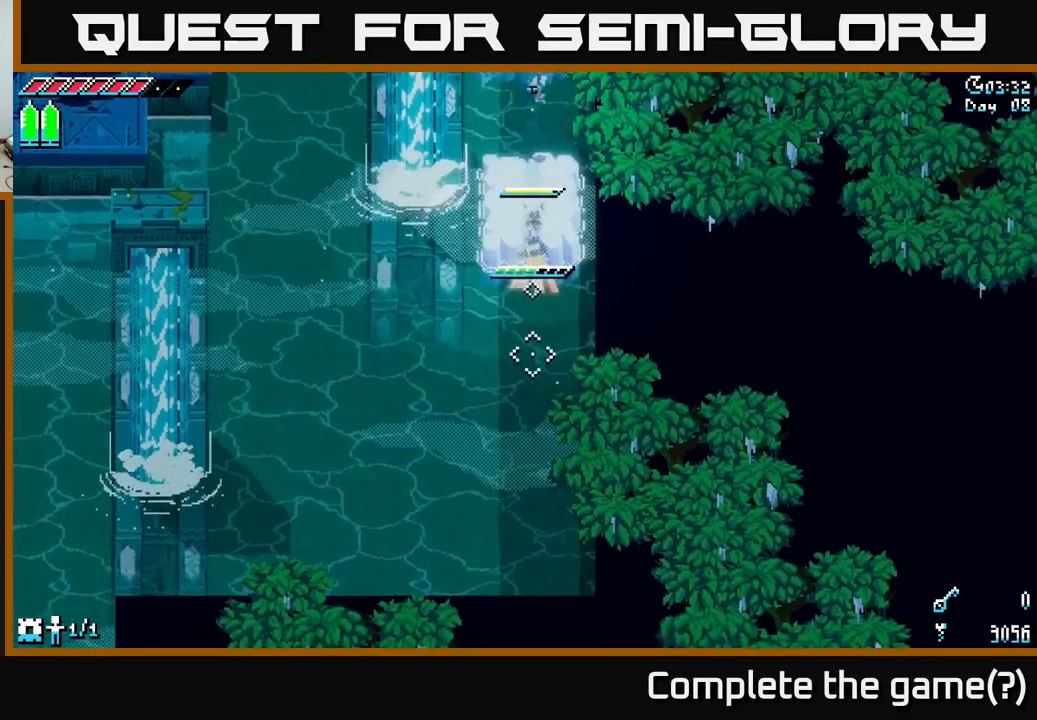
{"buttons": ["X"], "left_stick": "down", "right_stick": "center", "events": [[33, "L2", "up"], [266, "right_stick", "center"], [450, "X", "down"], [483, "left_stick", "down"]]}
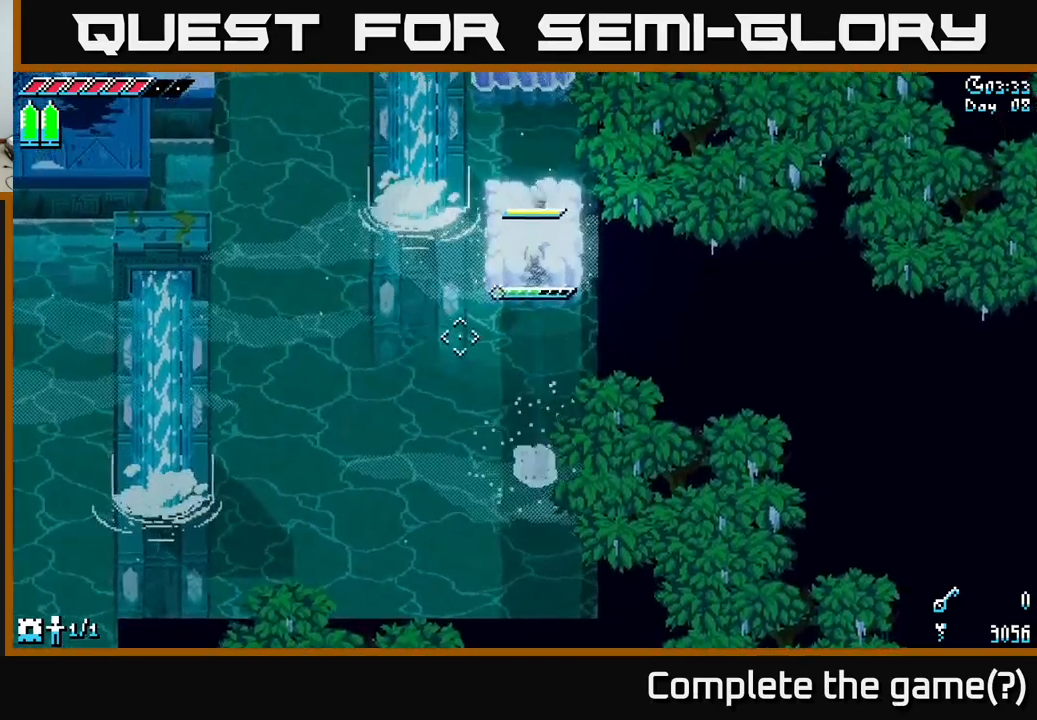
{"buttons": [], "left_stick": "down-left", "right_stick": "down-left", "events": [[16, "A", "down"], [166, "A", "up"], [166, "X", "up"], [400, "right_stick", "down-left"], [466, "left_stick", "down-left"]]}
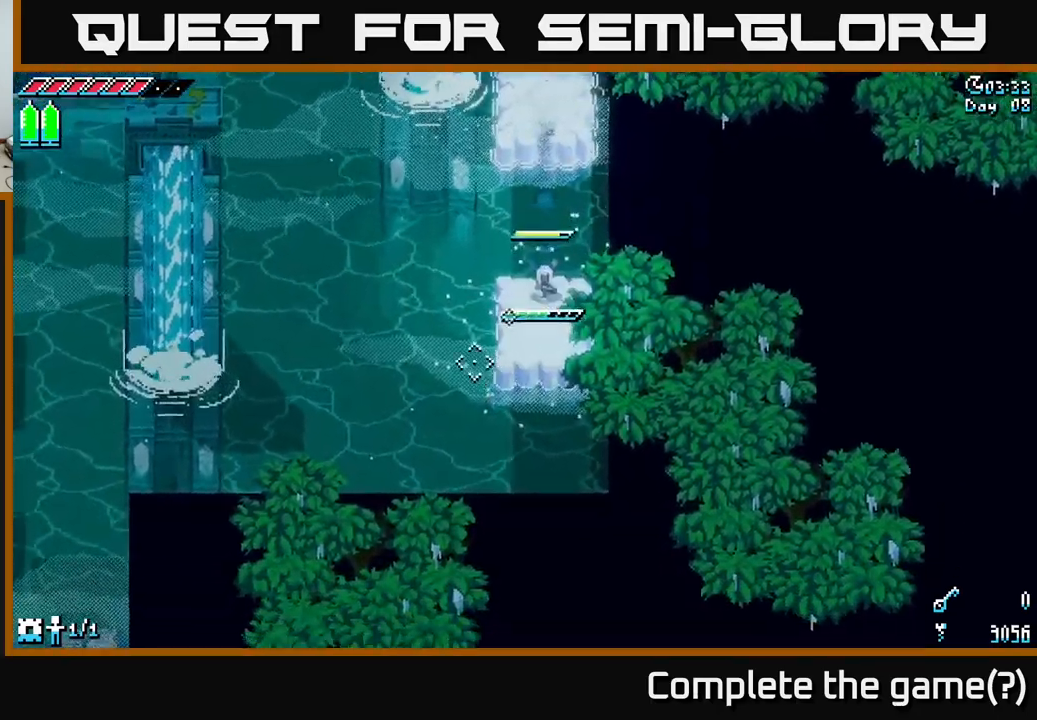
{"buttons": [], "left_stick": "center", "right_stick": "left", "events": [[83, "left_stick", "center"], [116, "right_stick", "left"], [250, "left_stick", "down-left"], [466, "left_stick", "center"]]}
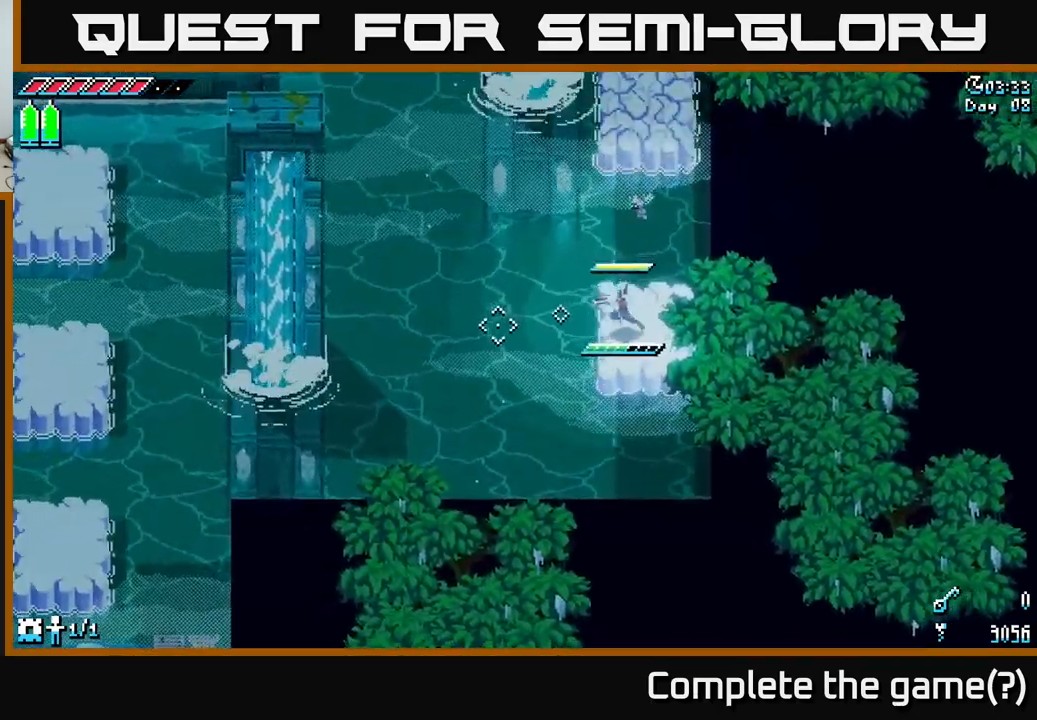
{"buttons": [], "left_stick": "center", "right_stick": "center", "events": [[66, "L2", "down"], [166, "L2", "up"], [300, "right_stick", "center"]]}
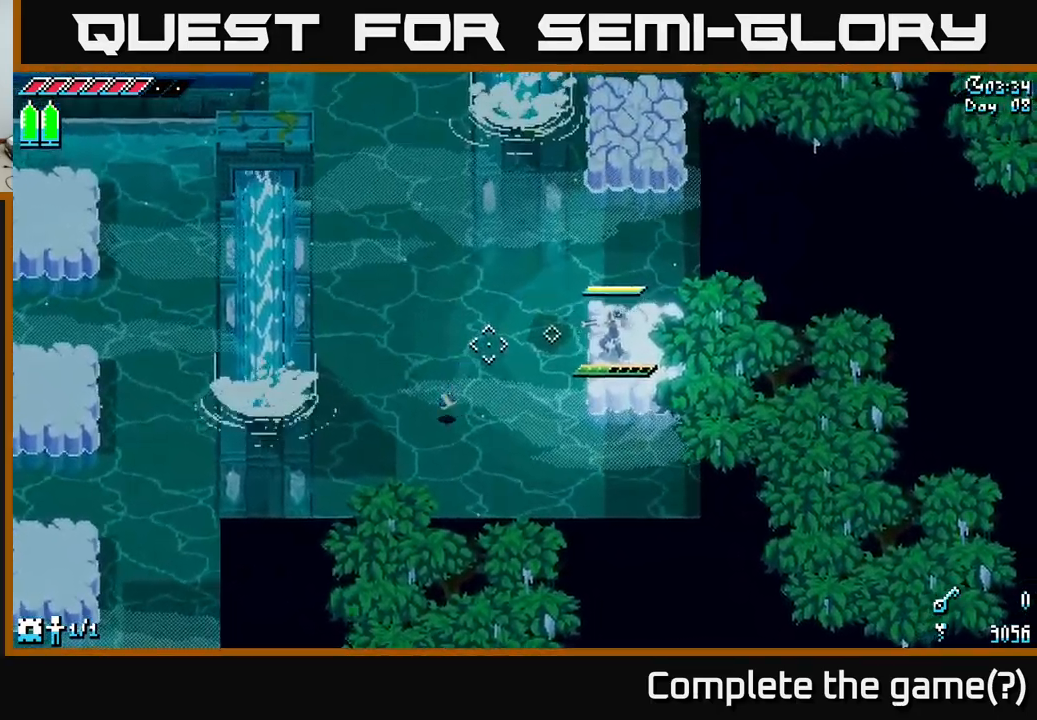
{"buttons": [], "left_stick": "left", "right_stick": "center", "events": [[66, "left_stick", "left"], [83, "X", "down"], [166, "A", "down"], [300, "A", "up"], [316, "X", "up"]]}
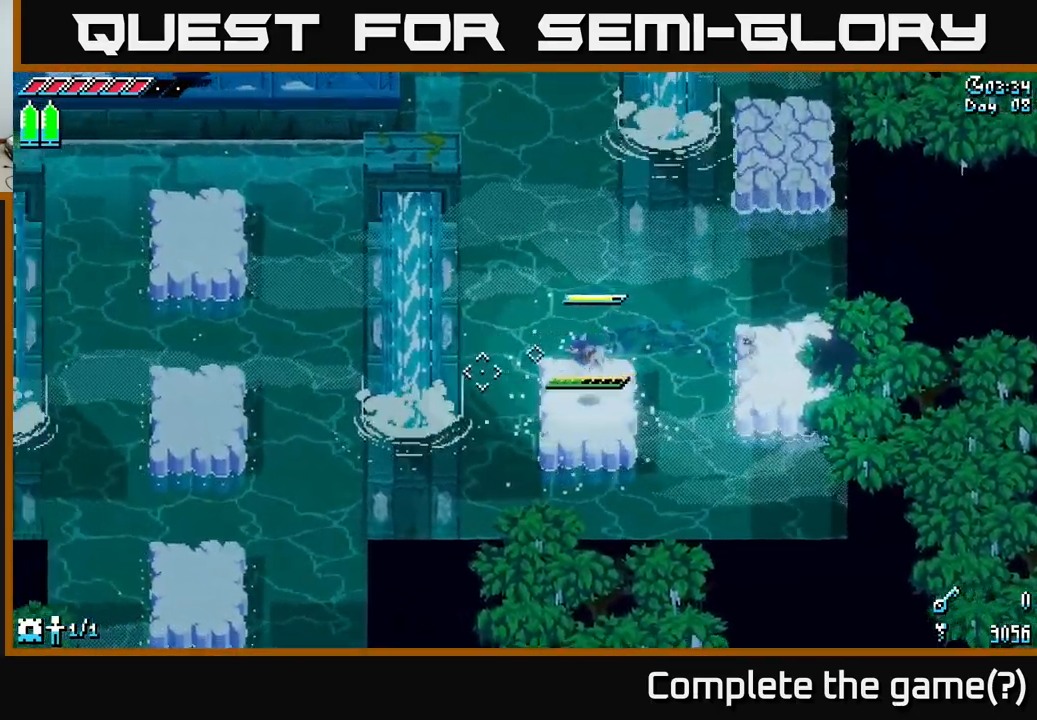
{"buttons": ["L2"], "left_stick": "center", "right_stick": "down-left", "events": [[16, "left_stick", "down-right"], [16, "right_stick", "down-left"], [66, "left_stick", "right"], [200, "left_stick", "center"], [333, "left_stick", "down"], [483, "left_stick", "center"], [500, "L2", "down"]]}
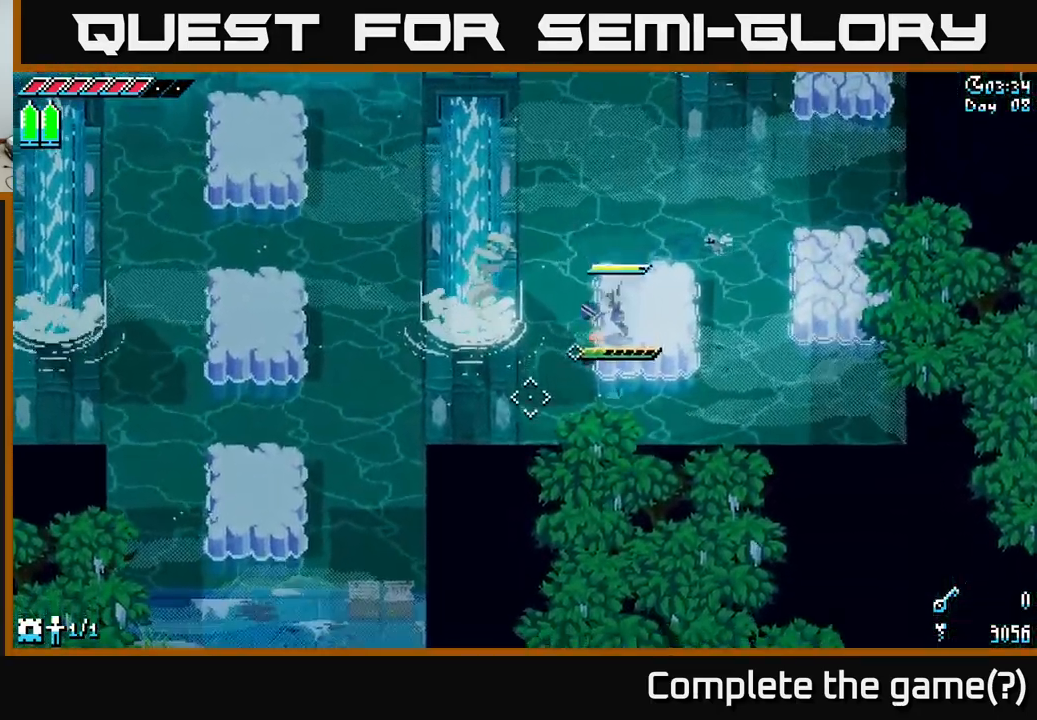
{"buttons": [], "left_stick": "center", "right_stick": "center", "events": [[83, "L2", "up"], [300, "right_stick", "center"]]}
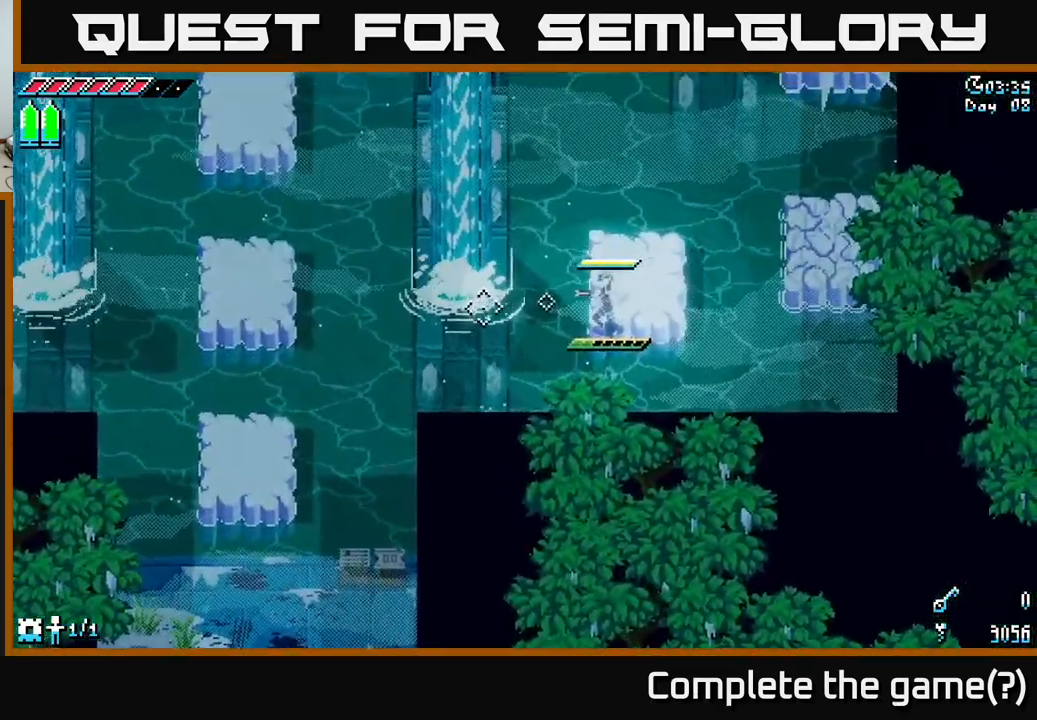
{"buttons": ["A"], "left_stick": "down-left", "right_stick": "center", "events": [[333, "X", "down"], [350, "left_stick", "down-left"], [383, "A", "down"], [500, "X", "up"]]}
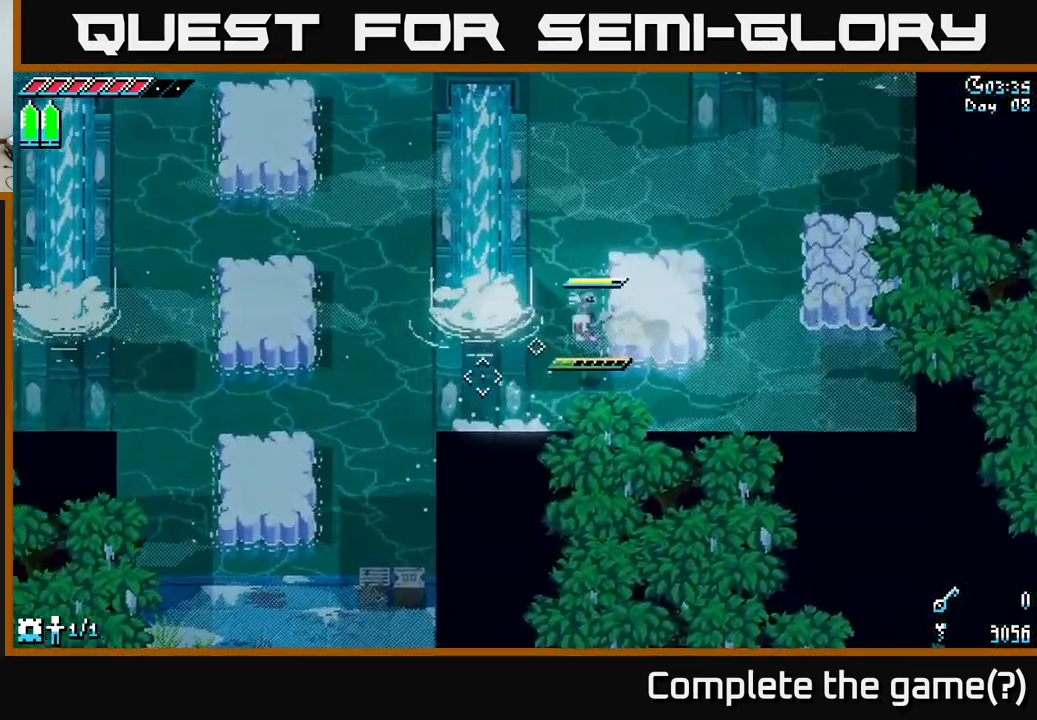
{"buttons": [], "left_stick": "center", "right_stick": "center", "events": [[16, "A", "up"], [350, "left_stick", "center"]]}
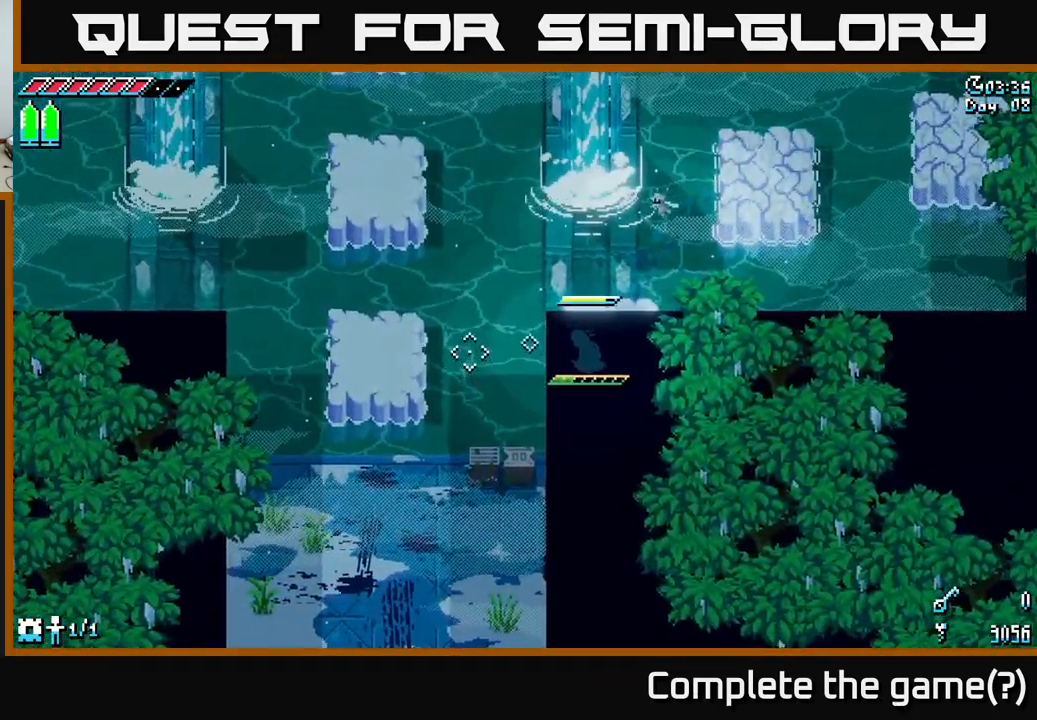
{"buttons": ["A", "X"], "left_stick": "left", "right_stick": "center", "events": [[267, "left_stick", "left"], [333, "X", "down"], [367, "A", "down"]]}
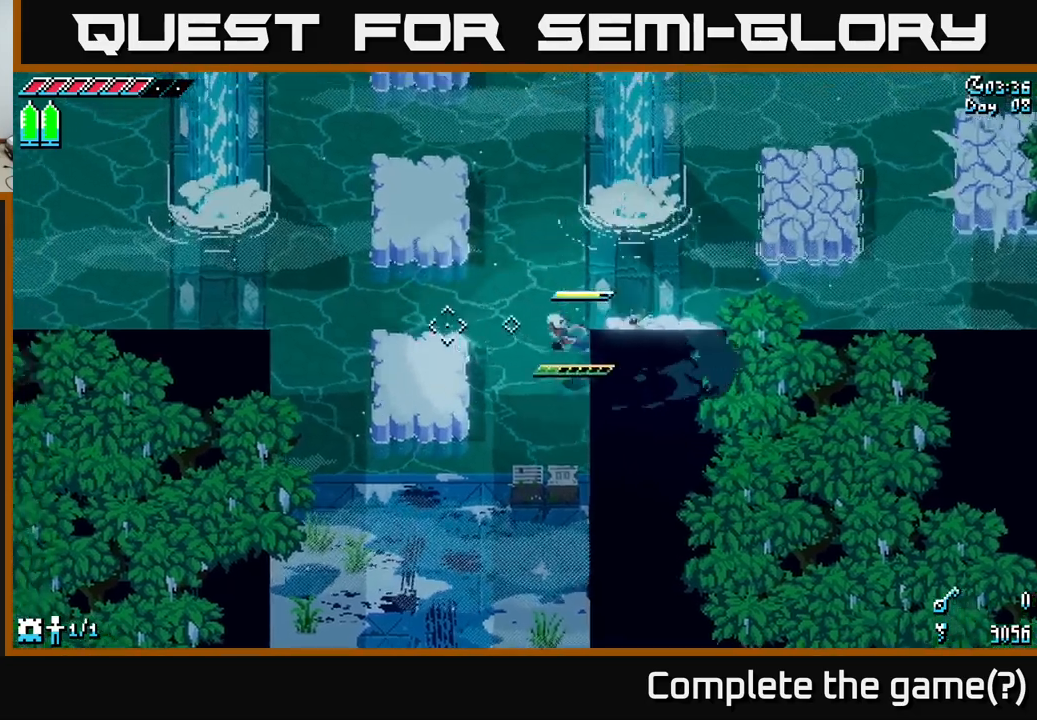
{"buttons": ["A", "X"], "left_stick": "down", "right_stick": "center", "events": [[50, "A", "up"], [50, "X", "up"], [233, "left_stick", "center"], [350, "left_stick", "down"], [367, "X", "down"], [483, "A", "down"]]}
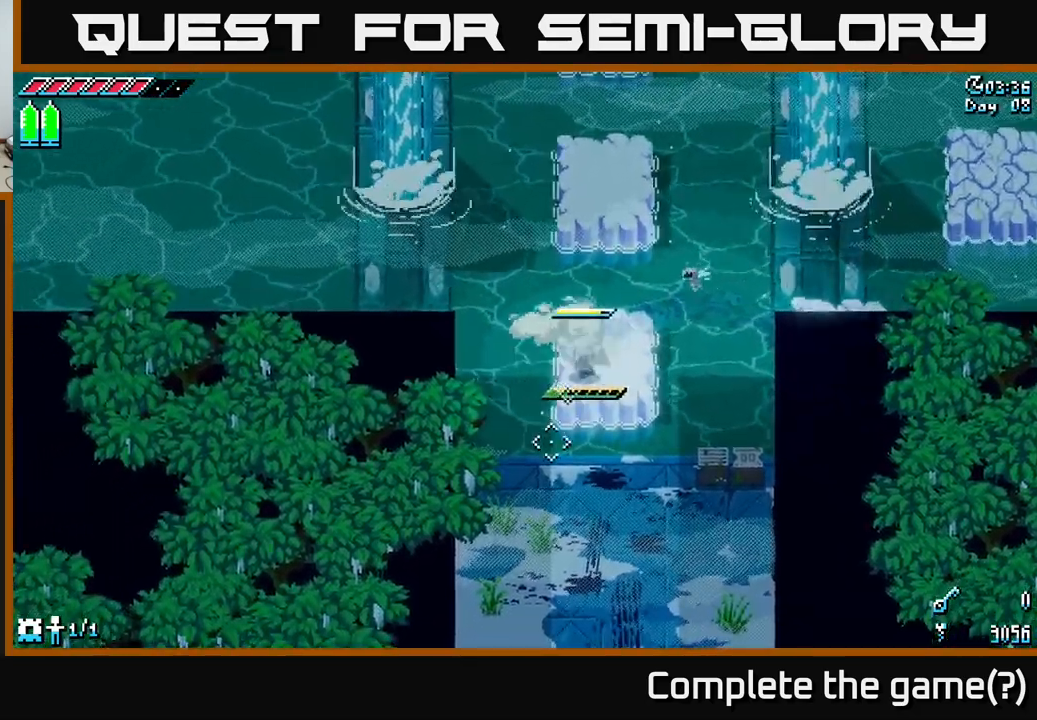
{"buttons": [], "left_stick": "down", "right_stick": "center", "events": [[83, "A", "up"], [283, "X", "up"]]}
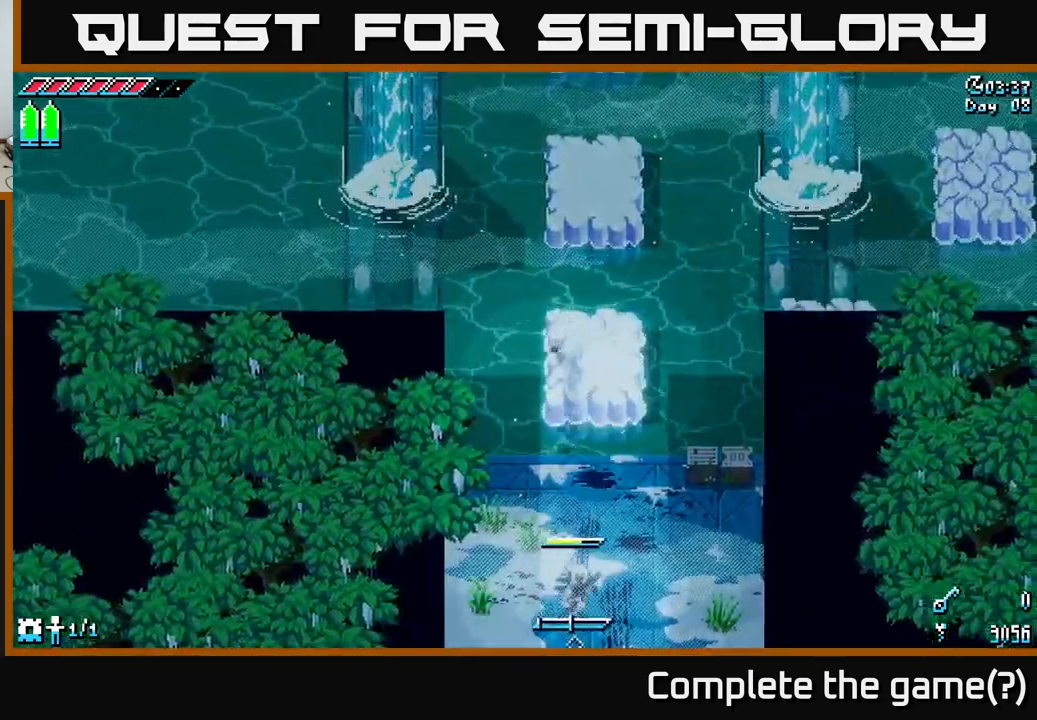
{"buttons": ["L1"], "left_stick": "center", "right_stick": "center", "events": [[50, "left_stick", "center"], [450, "L1", "down"]]}
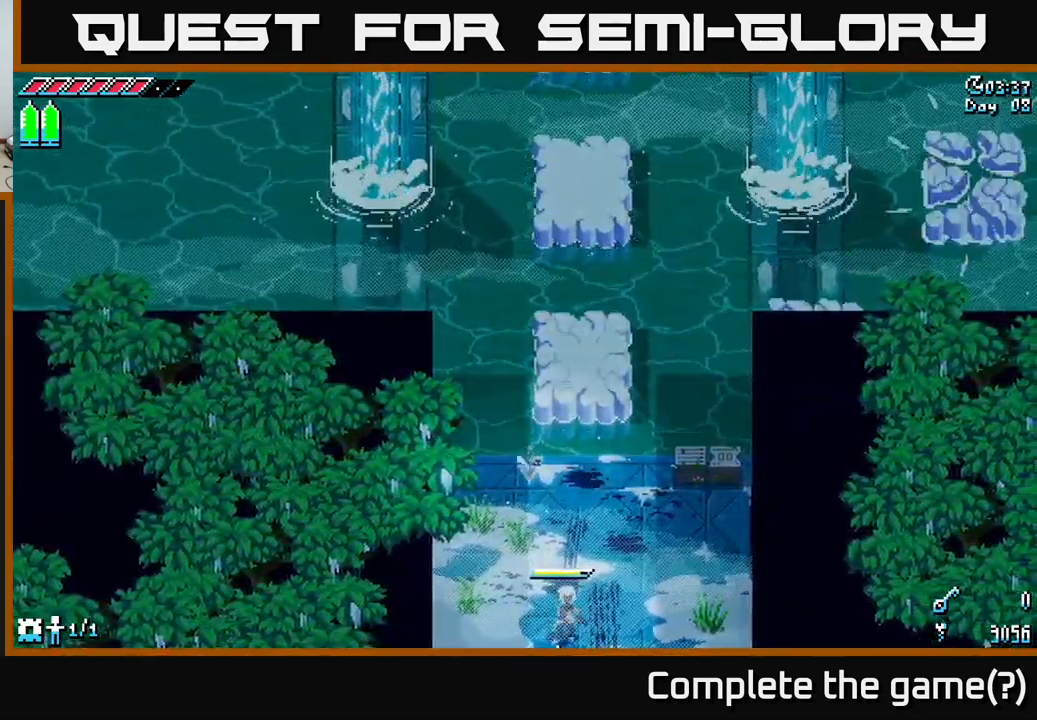
{"buttons": ["X"], "left_stick": "down", "right_stick": "center", "events": [[100, "L1", "up"], [217, "left_stick", "down"], [383, "X", "down"]]}
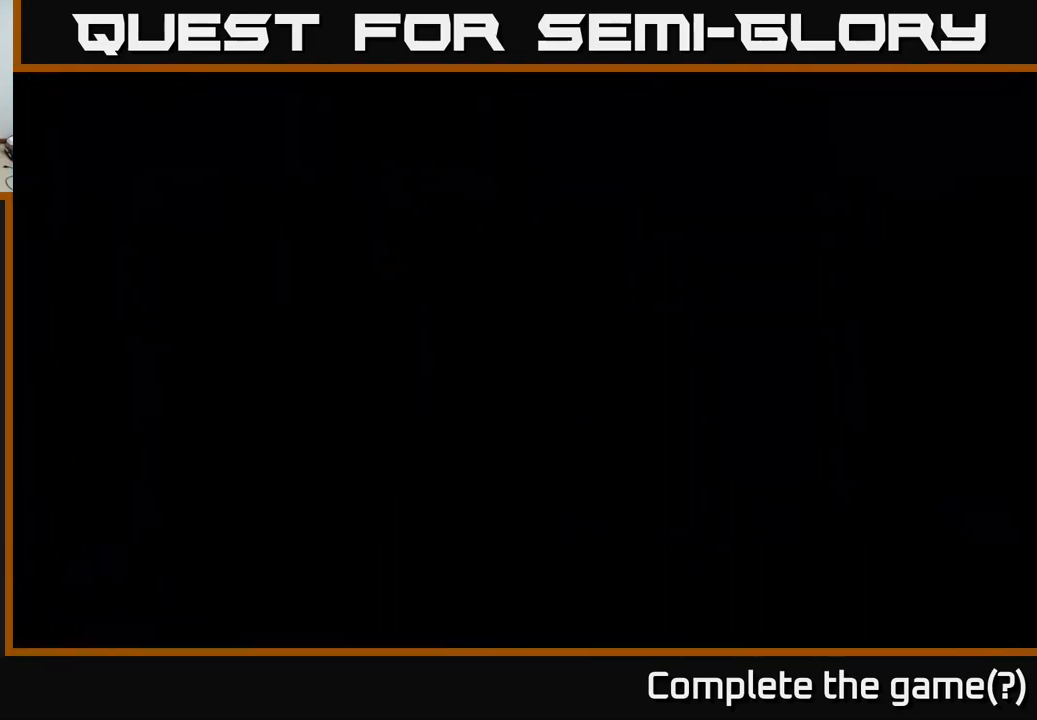
{"buttons": [], "left_stick": "down", "right_stick": "center", "events": [[133, "X", "up"]]}
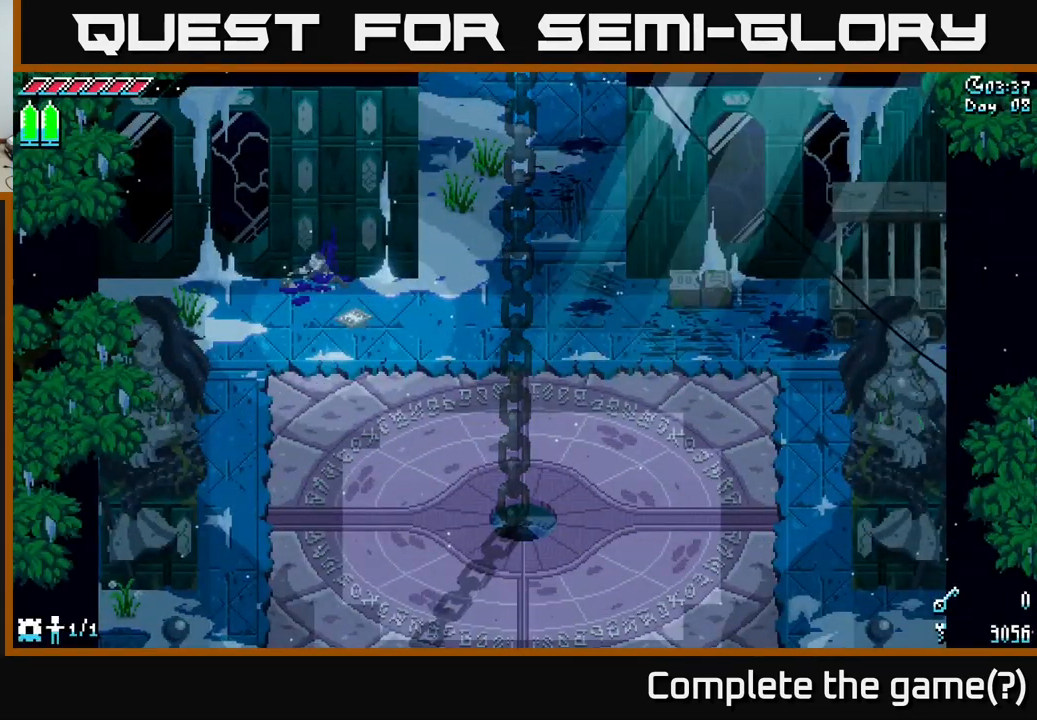
{"buttons": ["X"], "left_stick": "down", "right_stick": "center", "events": [[483, "X", "down"]]}
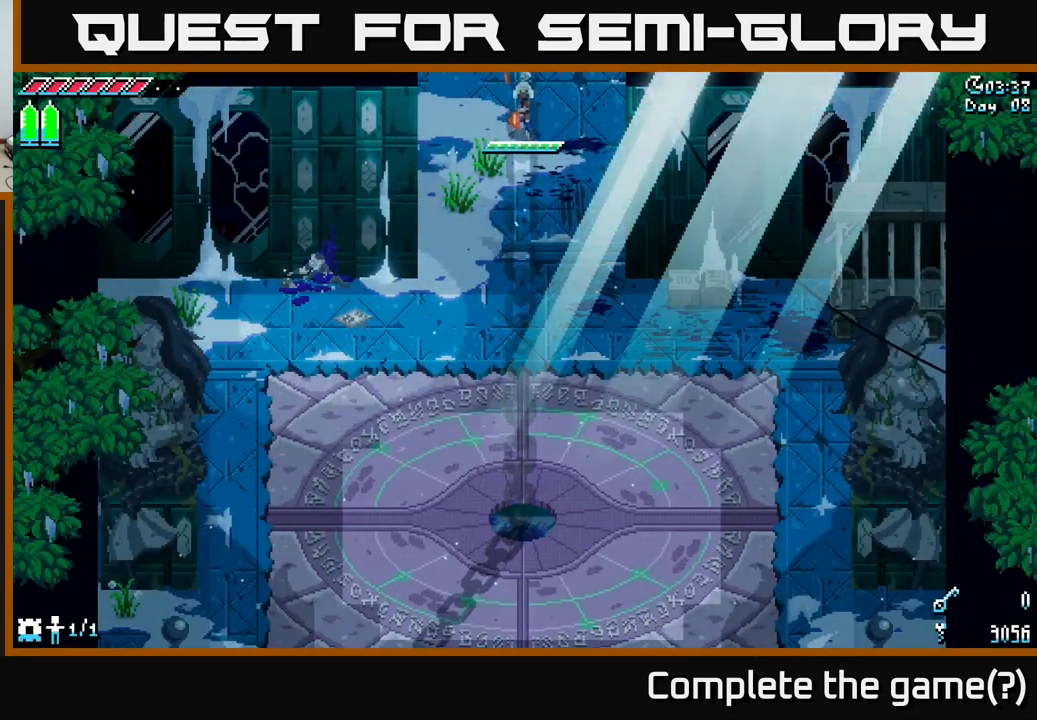
{"buttons": ["X"], "left_stick": "down-left", "right_stick": "center", "events": [[300, "X", "up"], [383, "X", "down"], [467, "left_stick", "down-left"]]}
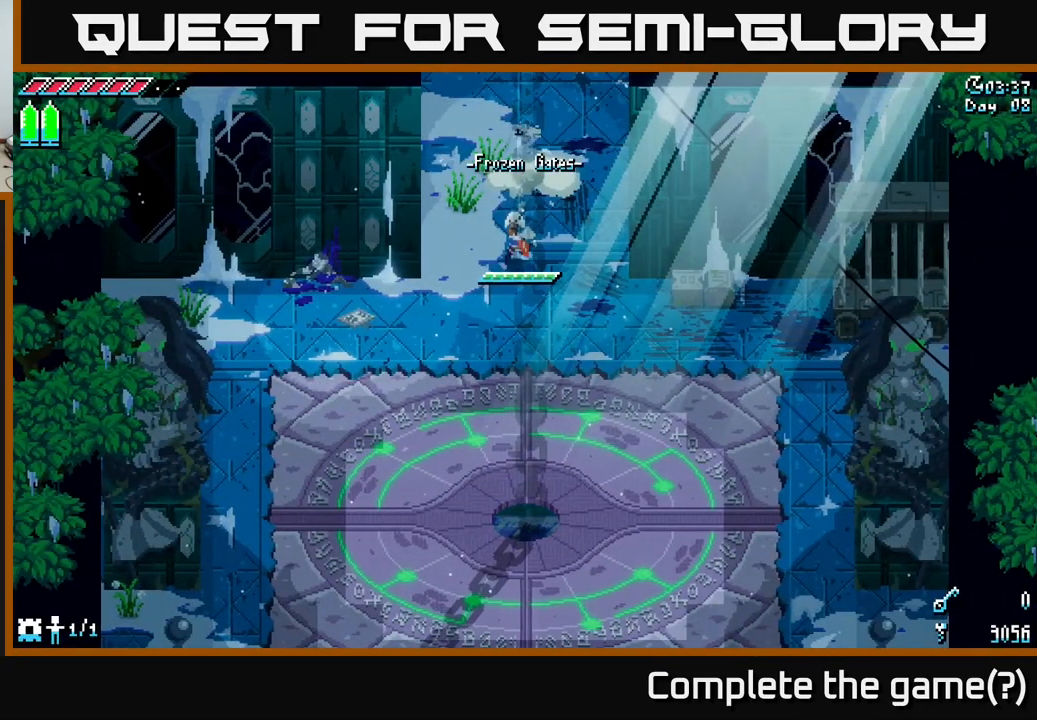
{"buttons": [], "left_stick": "left", "right_stick": "center", "events": [[350, "X", "up"], [417, "left_stick", "left"]]}